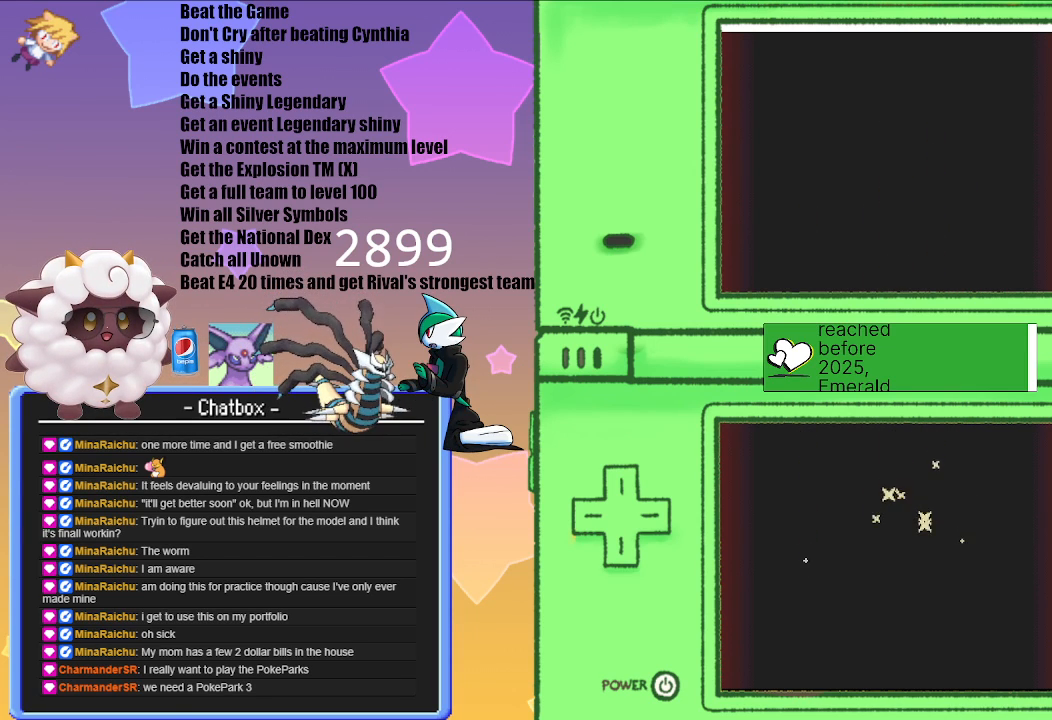
Gameplay with a controller (Nintendo layout); each line is a JSON object with the inputs held at the frame after it. "events" lists button and stick changes between this image and that frame as [ms after this image, input, new state], when the widget could be followed in between. Not read: L2 L3 R2 R3.
{"buttons": [], "left_stick": "center", "right_stick": "center", "events": [[250, "A", "down"], [383, "A", "up"]]}
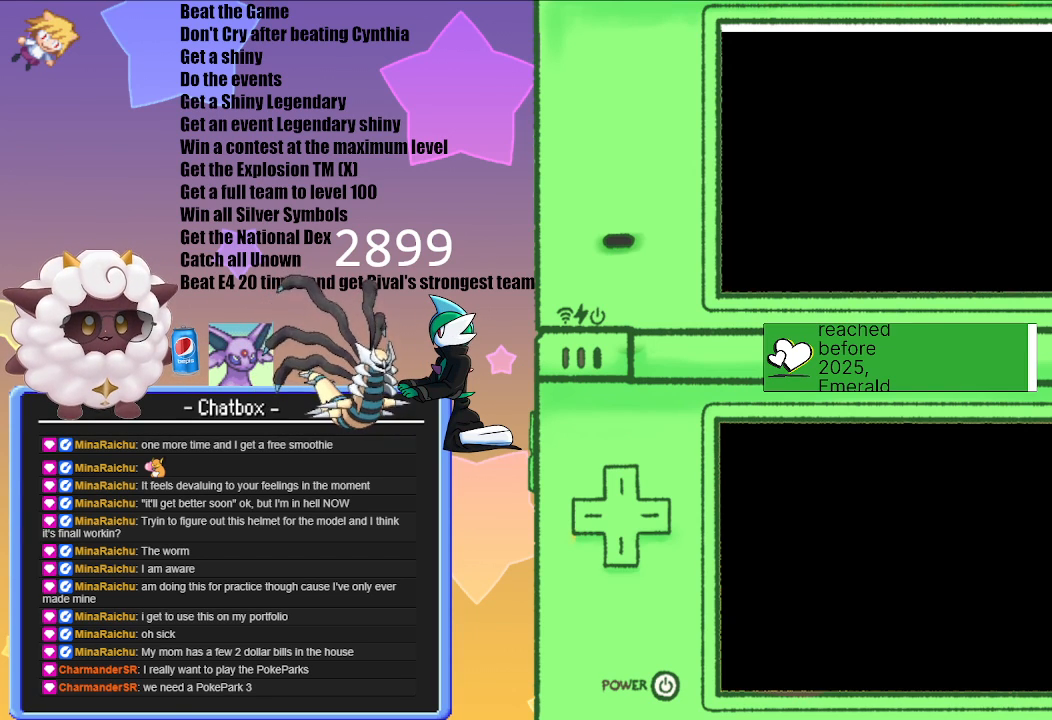
{"buttons": [], "left_stick": "center", "right_stick": "center", "events": []}
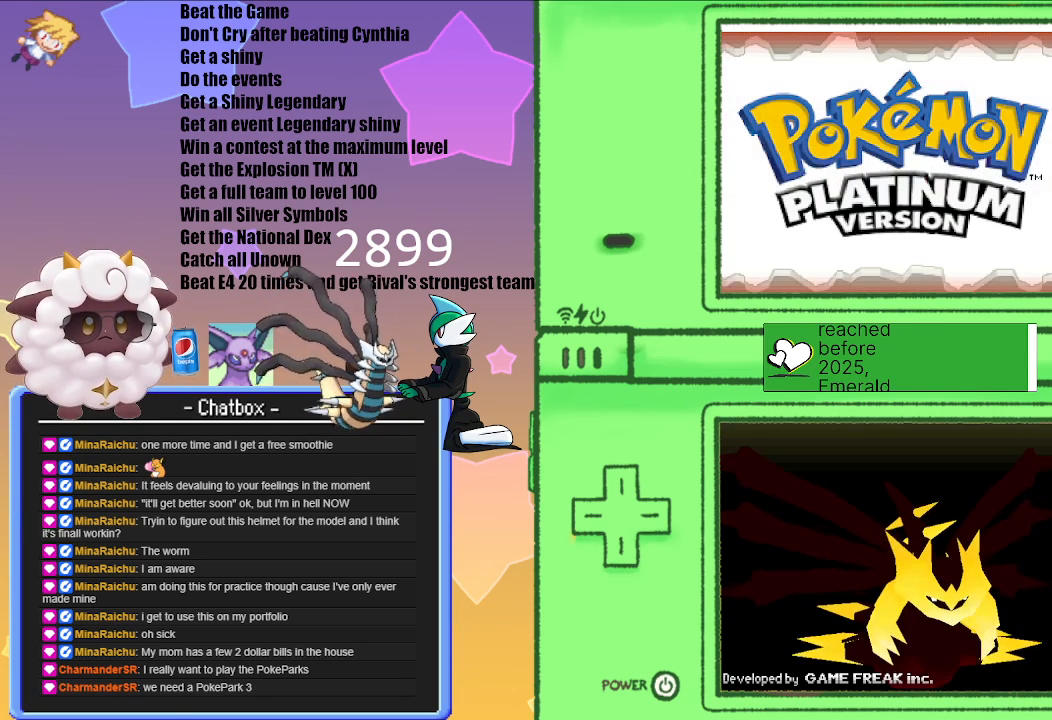
{"buttons": [], "left_stick": "center", "right_stick": "center", "events": []}
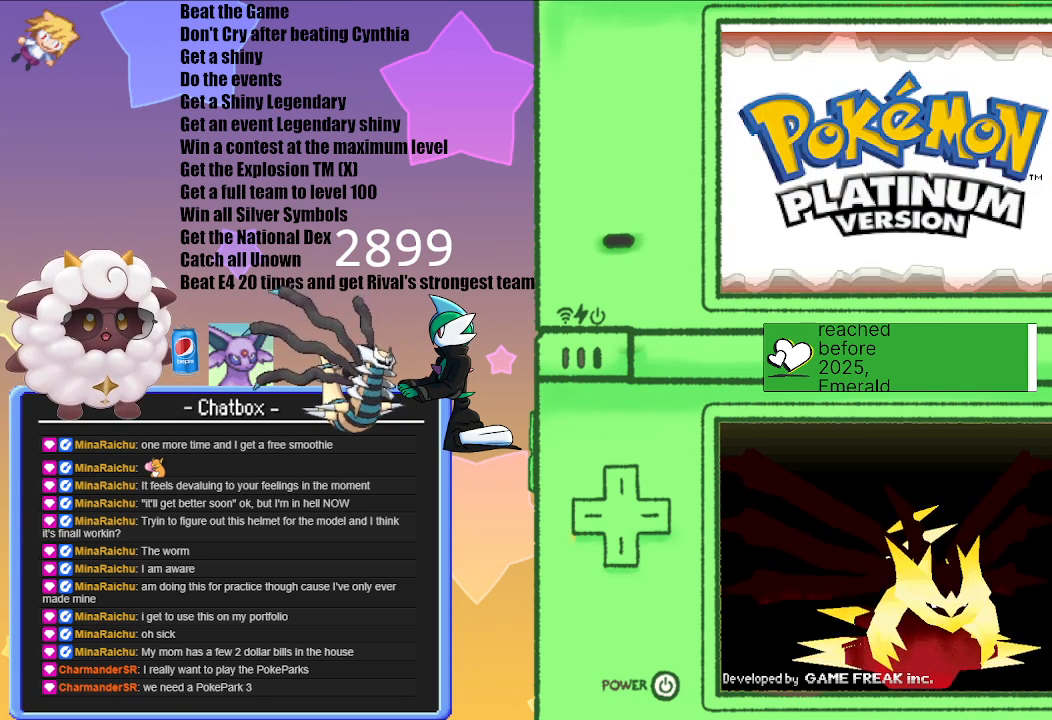
{"buttons": [], "left_stick": "center", "right_stick": "center", "events": []}
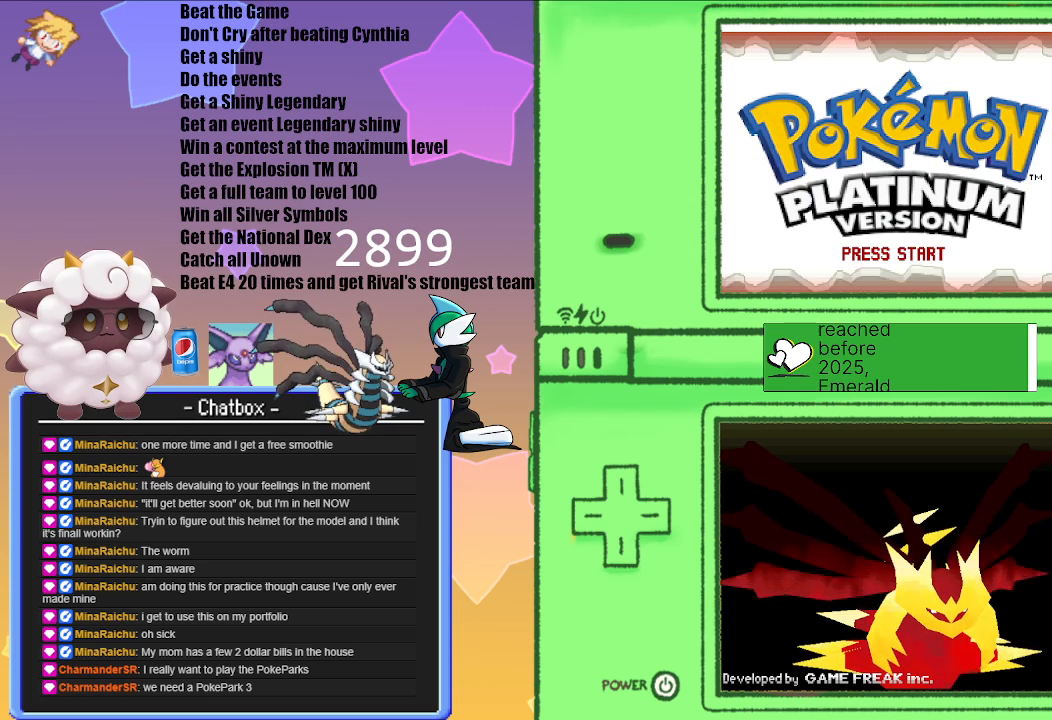
{"buttons": ["A"], "left_stick": "center", "right_stick": "center", "events": [[450, "A", "down"]]}
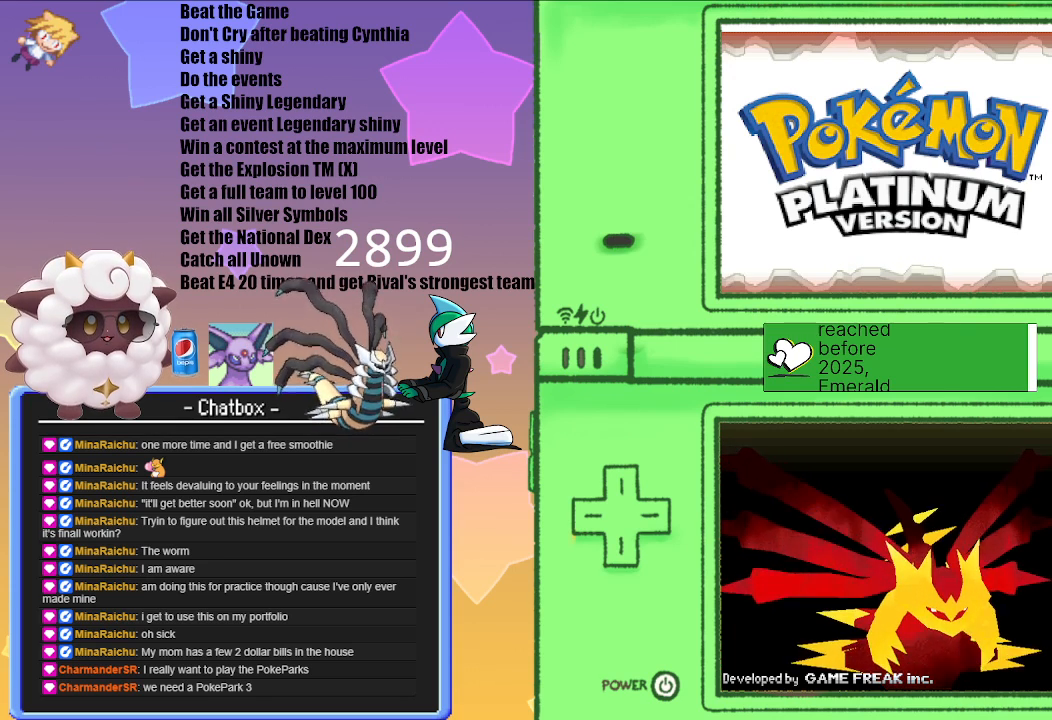
{"buttons": [], "left_stick": "center", "right_stick": "center", "events": [[83, "A", "up"]]}
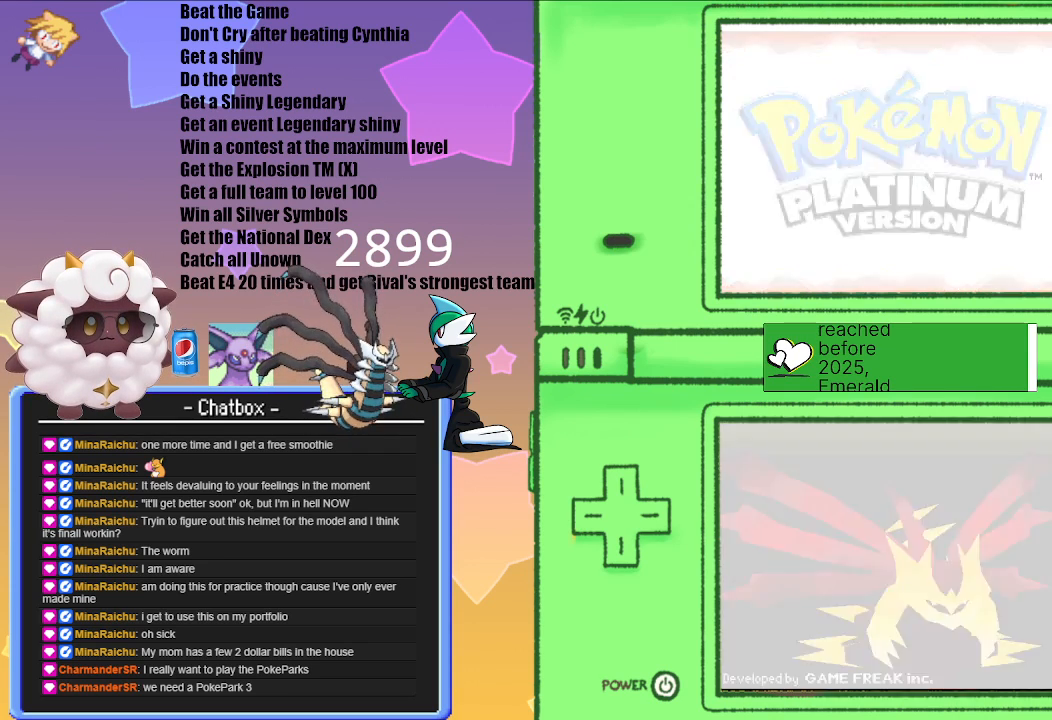
{"buttons": [], "left_stick": "center", "right_stick": "center", "events": []}
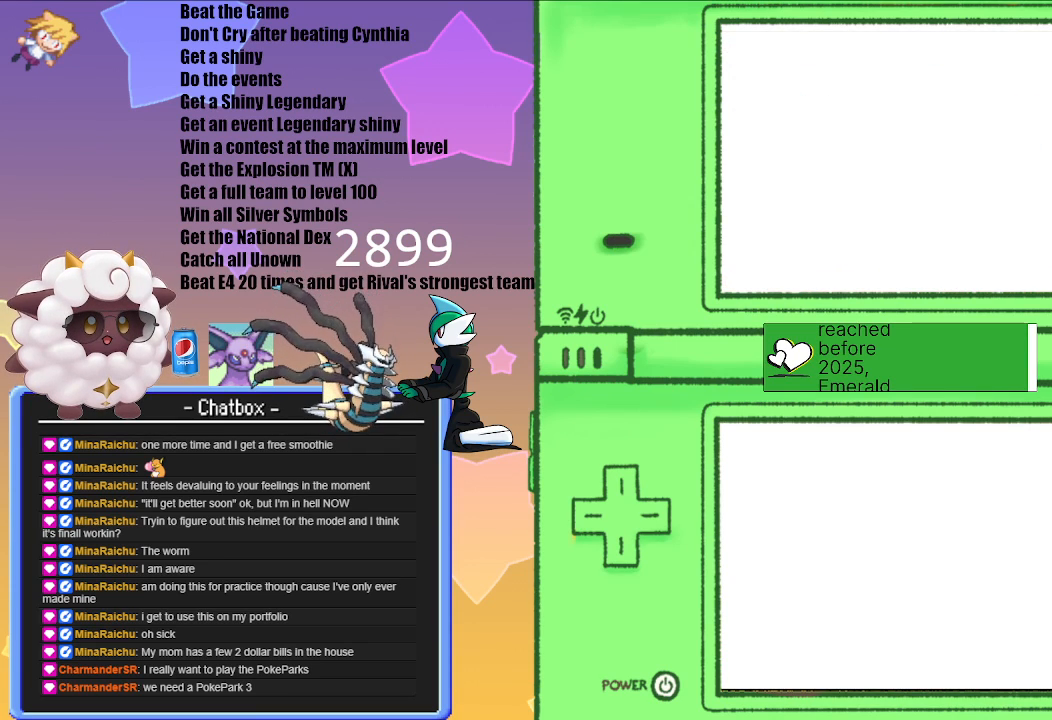
{"buttons": [], "left_stick": "center", "right_stick": "center", "events": []}
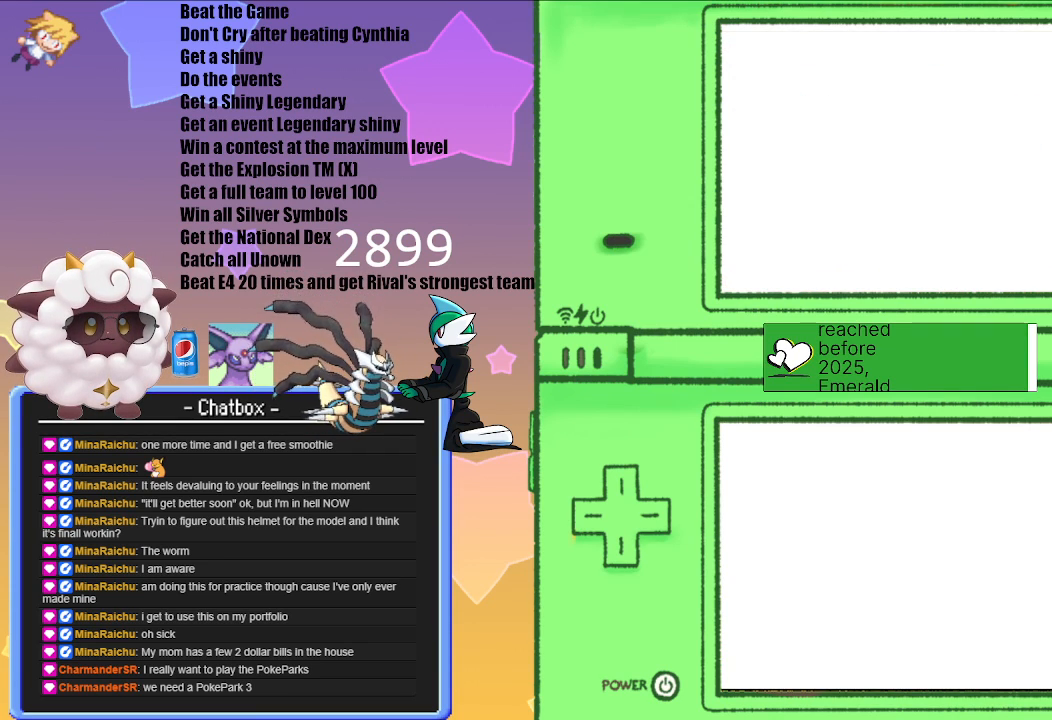
{"buttons": [], "left_stick": "center", "right_stick": "center", "events": []}
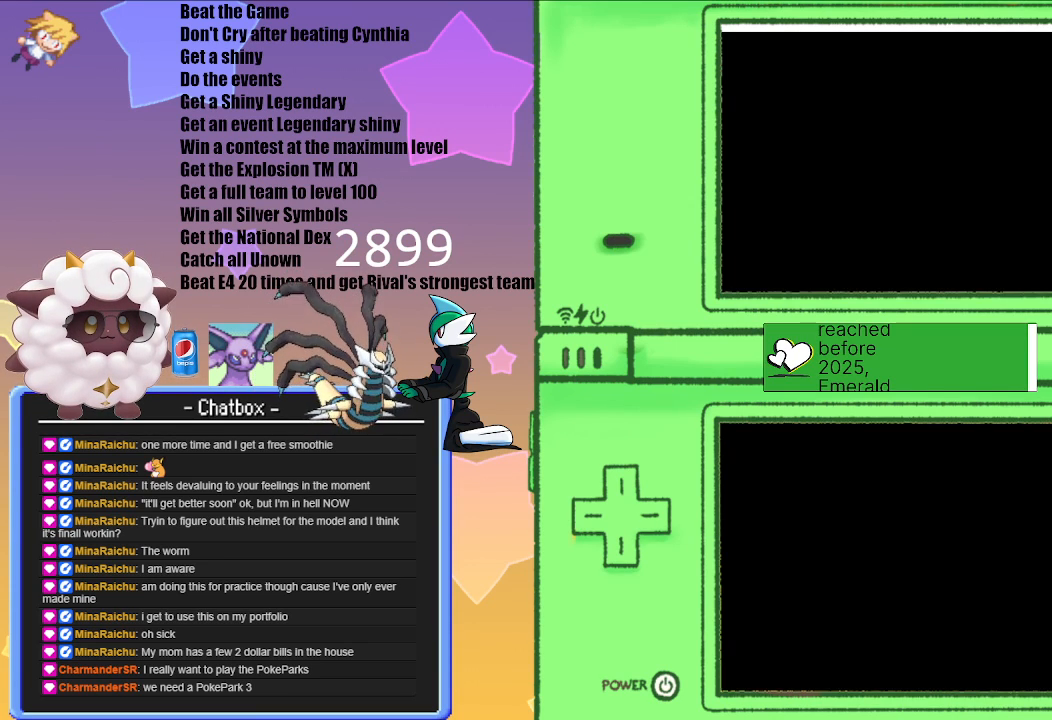
{"buttons": [], "left_stick": "center", "right_stick": "center", "events": []}
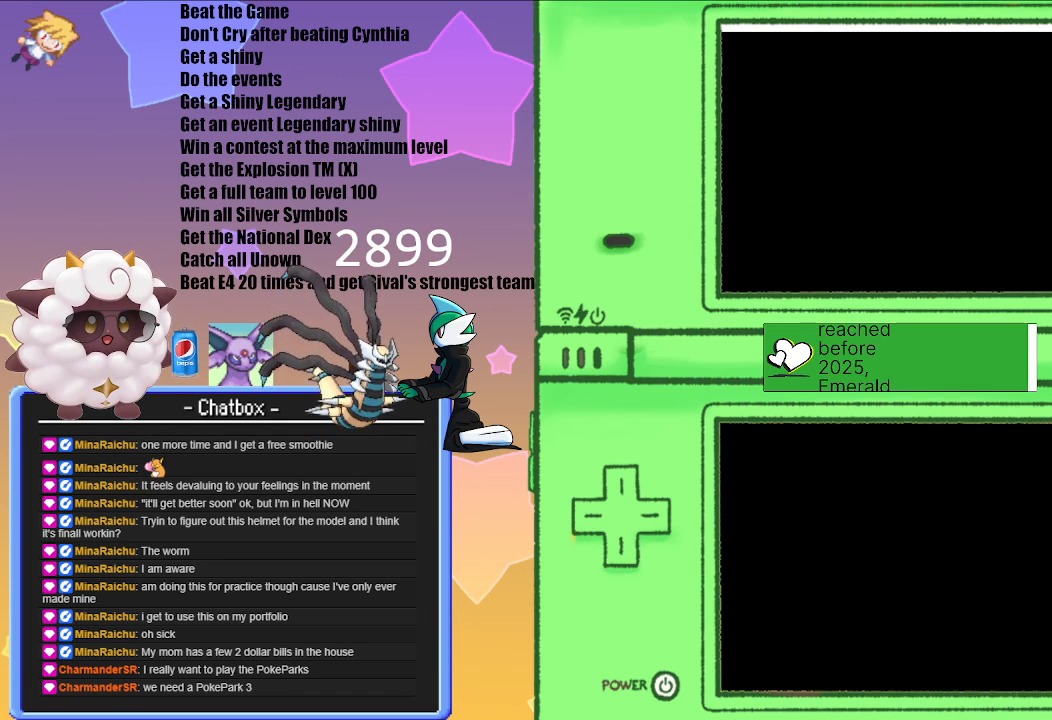
{"buttons": [], "left_stick": "center", "right_stick": "center", "events": []}
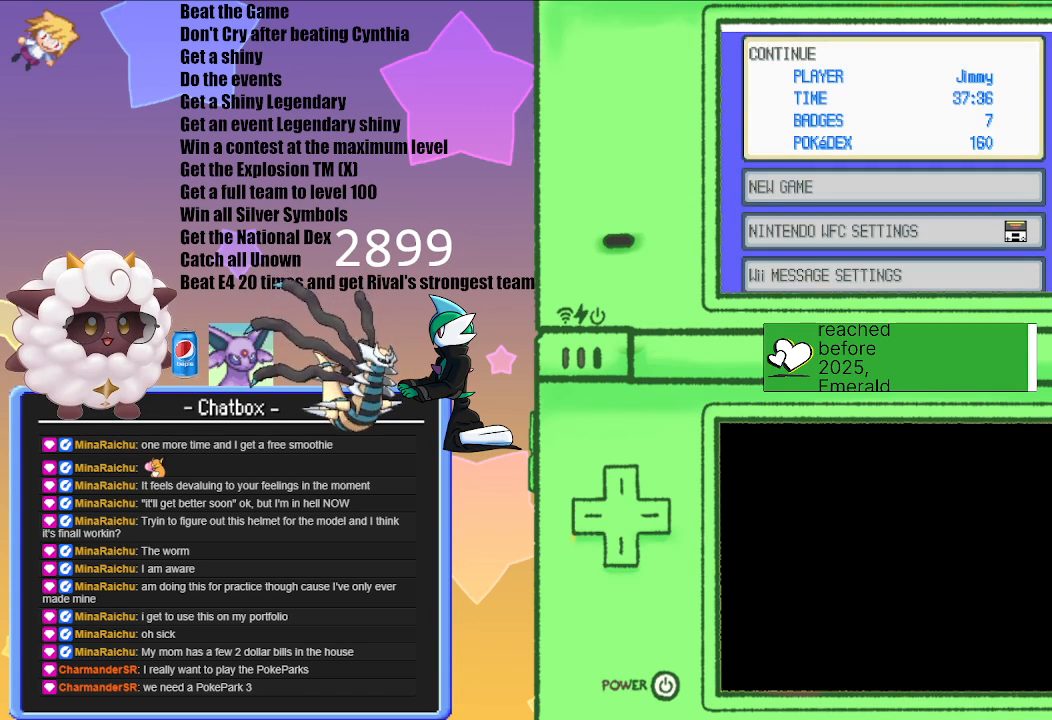
{"buttons": [], "left_stick": "center", "right_stick": "center", "events": []}
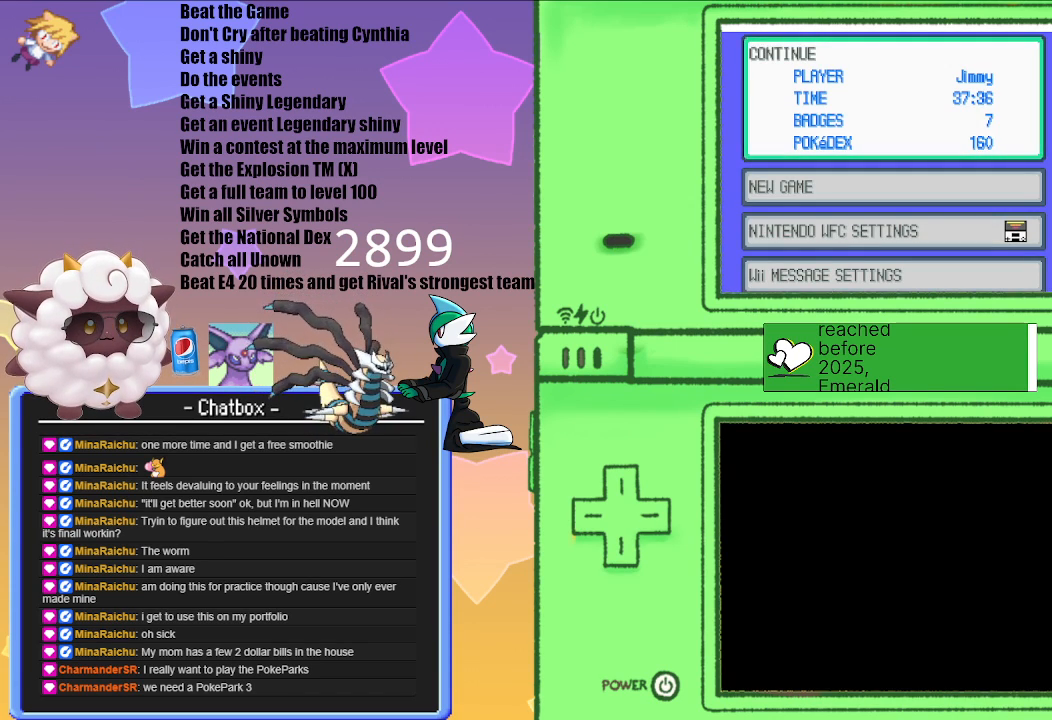
{"buttons": [], "left_stick": "center", "right_stick": "center", "events": [[350, "A", "down"], [467, "A", "up"]]}
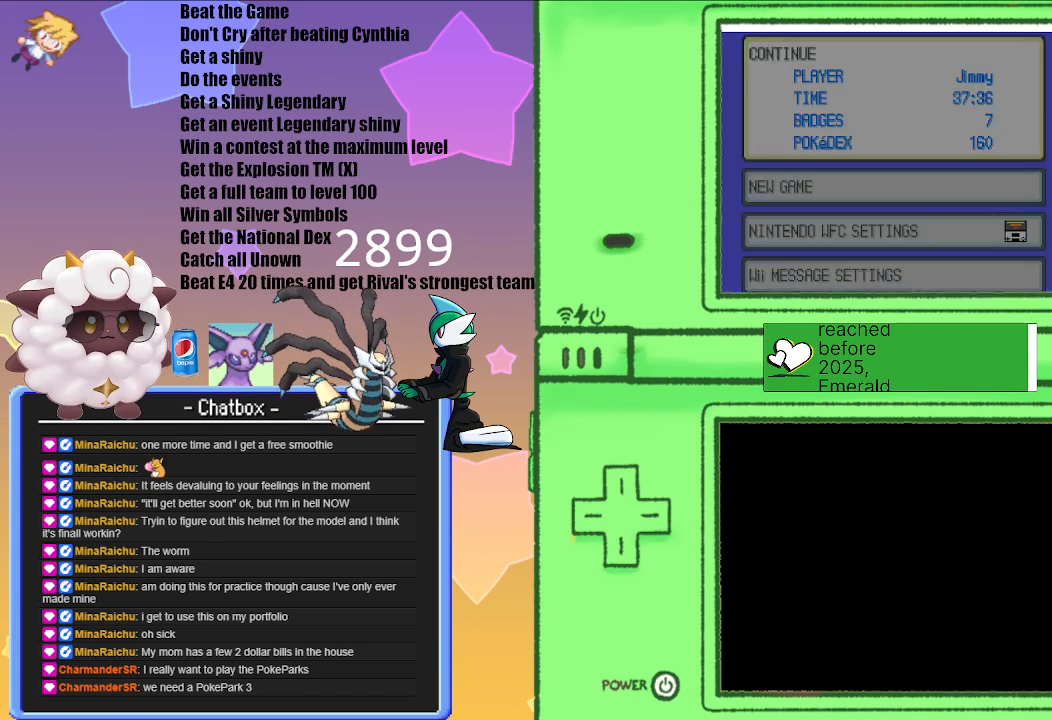
{"buttons": [], "left_stick": "center", "right_stick": "center", "events": []}
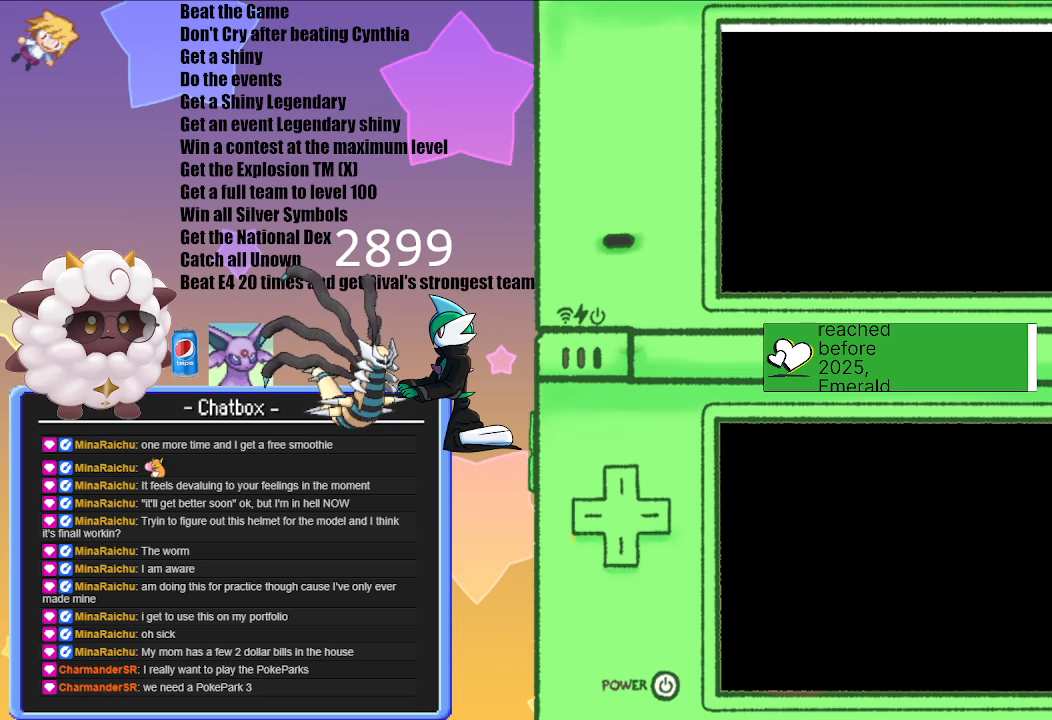
{"buttons": [], "left_stick": "center", "right_stick": "center", "events": []}
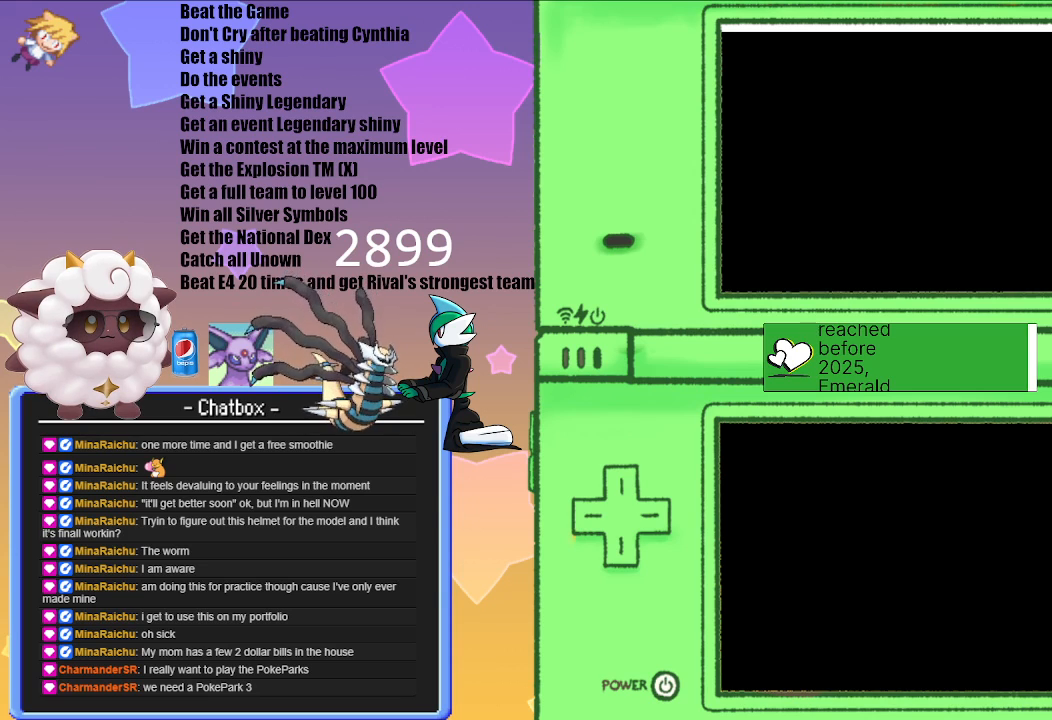
{"buttons": [], "left_stick": "center", "right_stick": "center", "events": []}
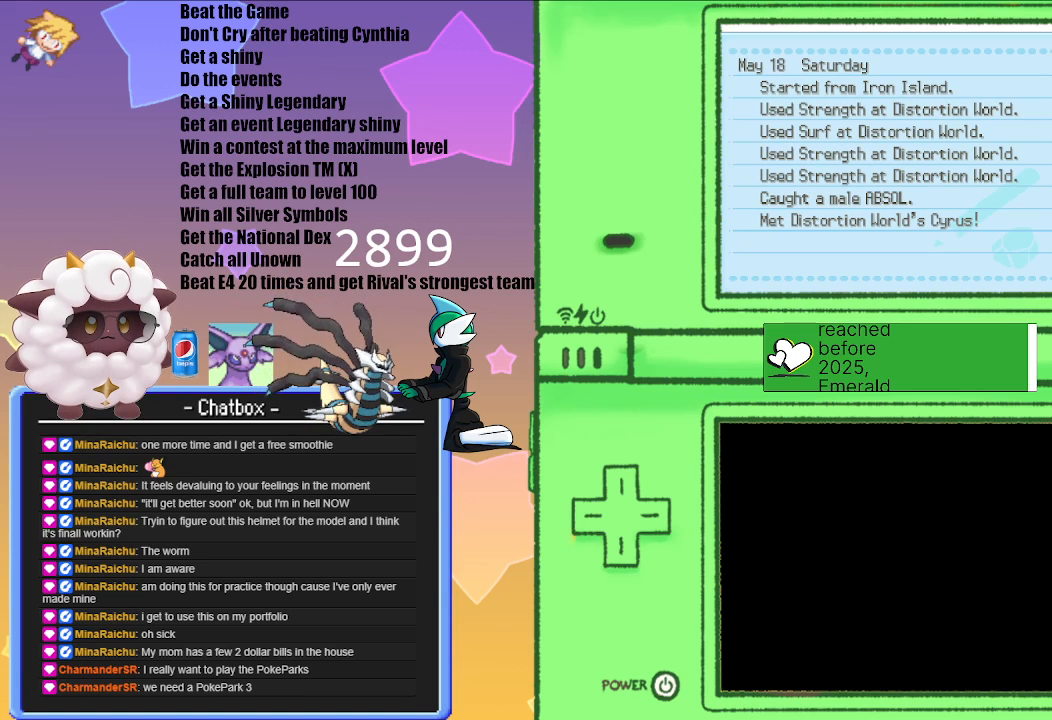
{"buttons": [], "left_stick": "center", "right_stick": "center", "events": []}
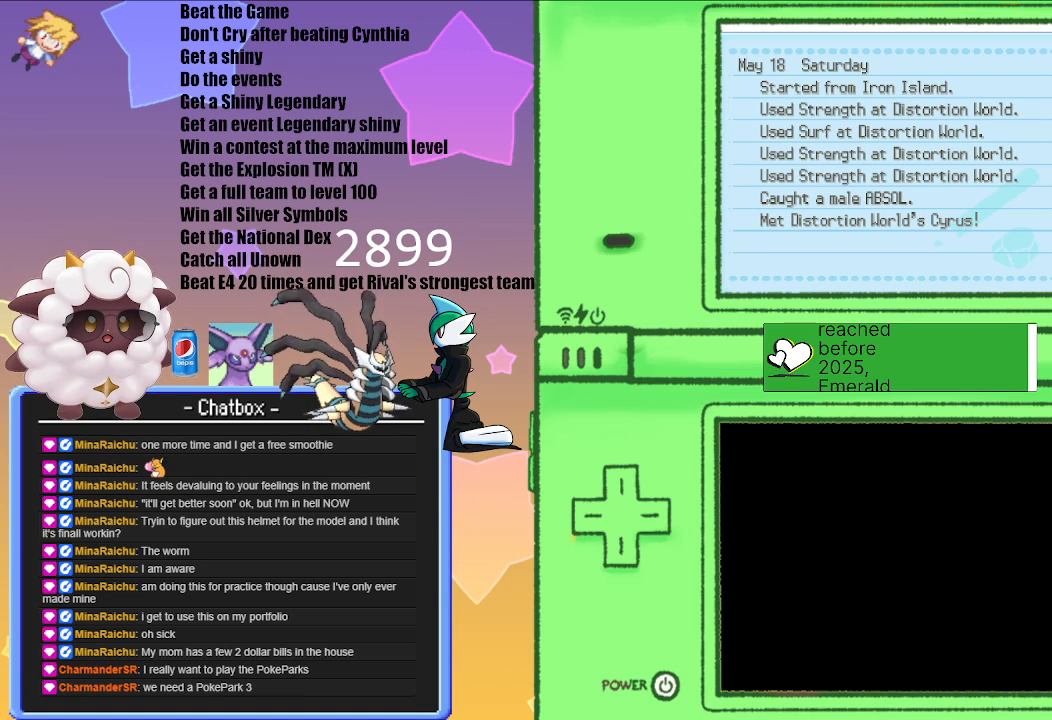
{"buttons": [], "left_stick": "center", "right_stick": "center", "events": [[117, "B", "down"], [233, "B", "up"]]}
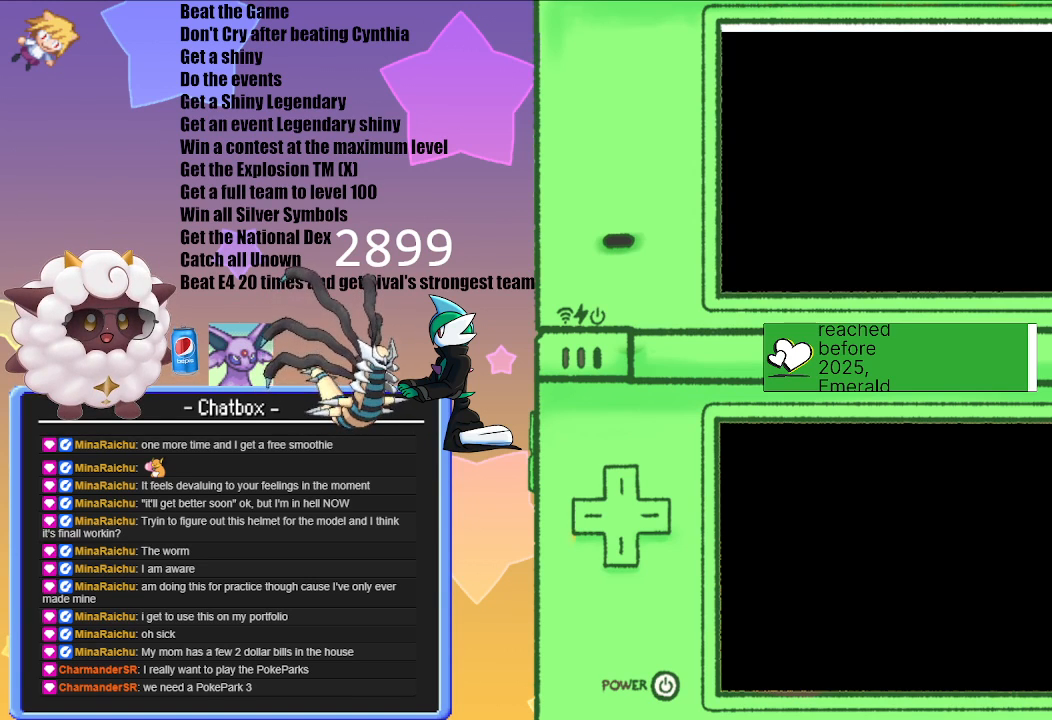
{"buttons": [], "left_stick": "center", "right_stick": "center", "events": []}
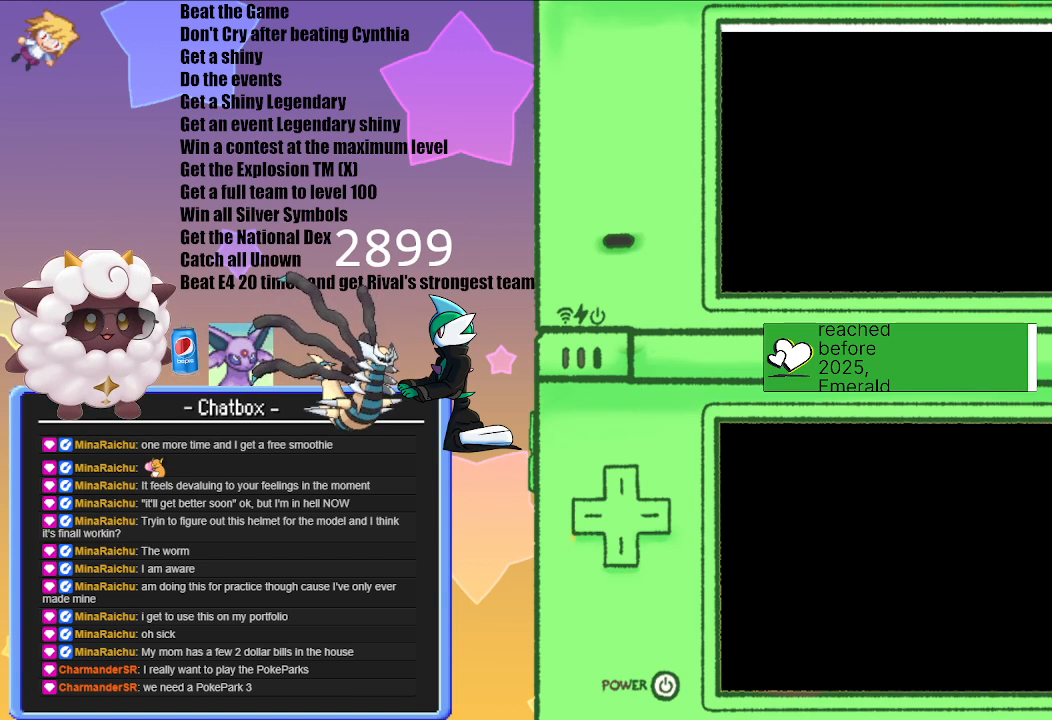
{"buttons": [], "left_stick": "center", "right_stick": "center", "events": []}
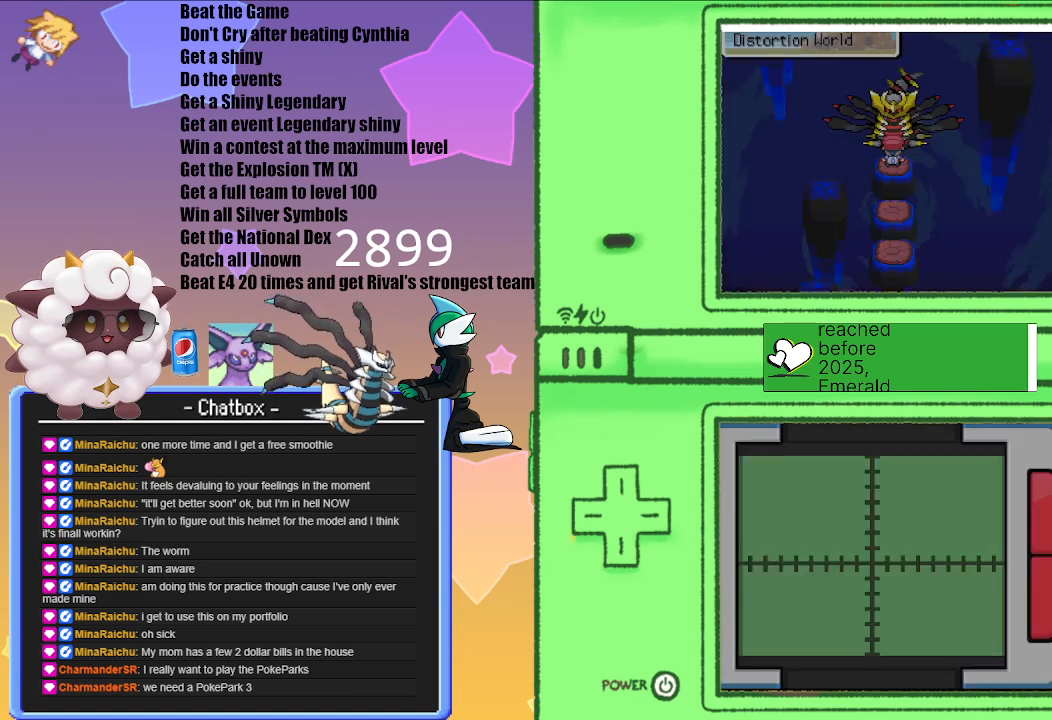
{"buttons": ["A"], "left_stick": "center", "right_stick": "center", "events": [[417, "A", "down"]]}
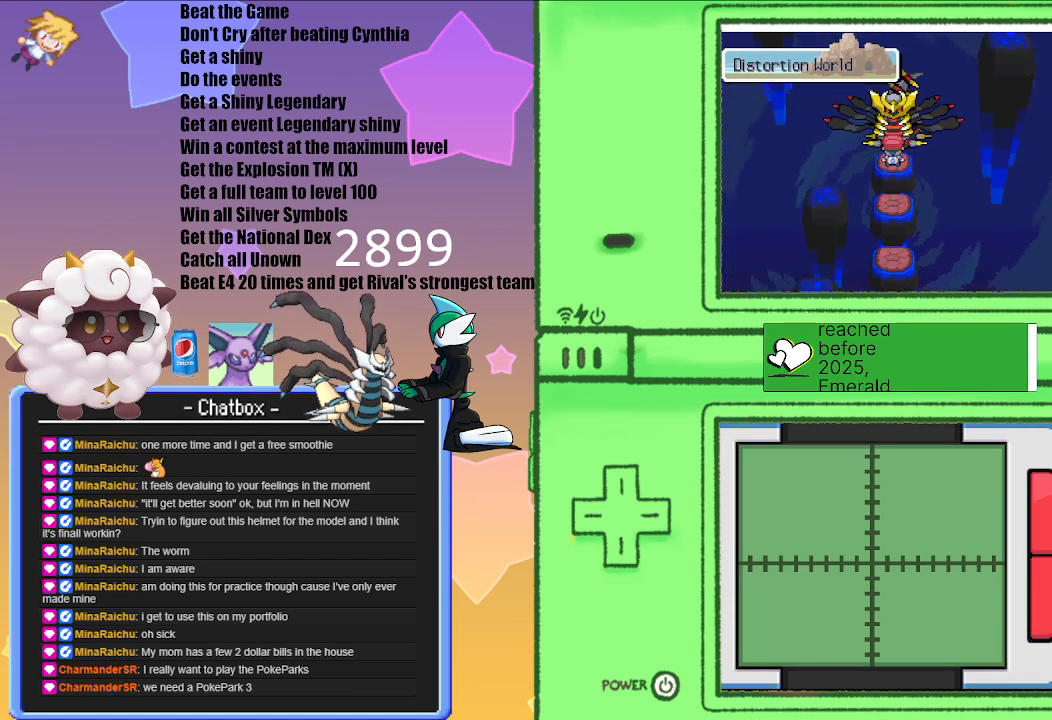
{"buttons": [], "left_stick": "center", "right_stick": "center", "events": [[83, "A", "up"]]}
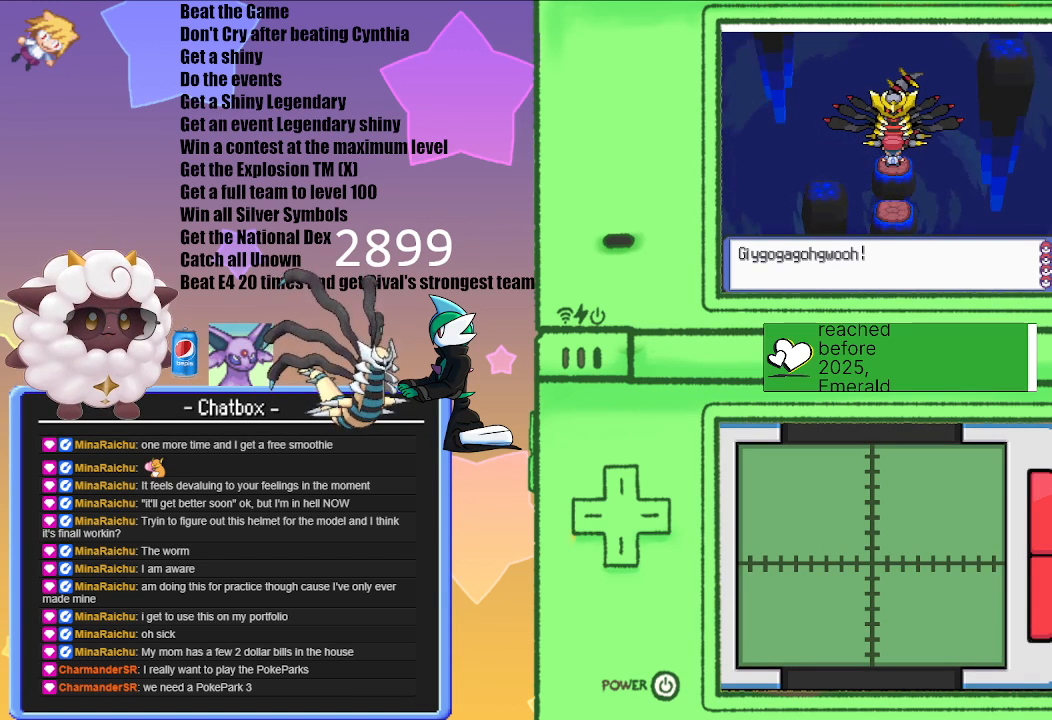
{"buttons": [], "left_stick": "center", "right_stick": "center", "events": [[333, "A", "down"], [450, "A", "up"]]}